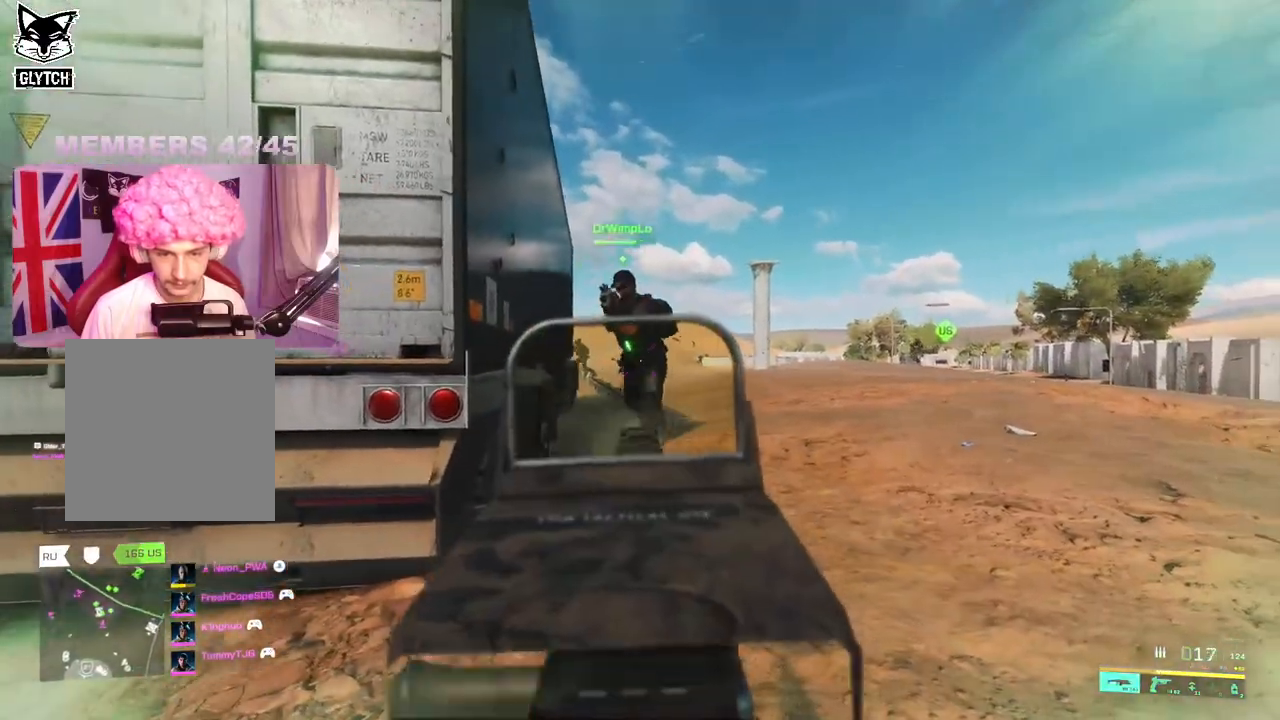
Gameplay with a controller (Xbox layout); each line is a JSON object with the inputs held at the frame after it. "events" lists button and stick changes between this image and that frame as [ms after this image, input, new state], when the widget could be followed in between.
{"buttons": [], "left_stick": "up-left", "right_stick": "down-left", "events": [[50, "right_stick", "left"], [167, "right_stick", "right"], [350, "right_stick", "center"], [467, "right_stick", "down-left"], [500, "L2", "up"], [500, "R2", "up"], [500, "left_stick", "up-left"]]}
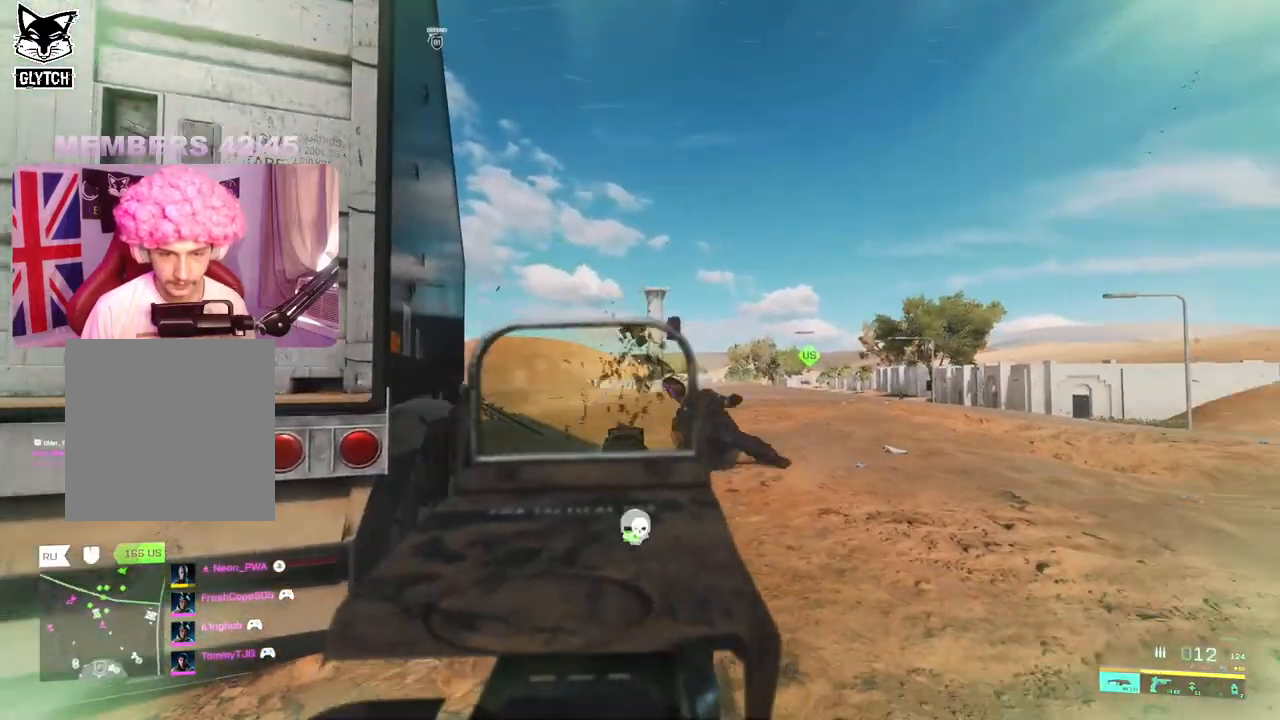
{"buttons": [], "left_stick": "up-left", "right_stick": "center", "events": [[50, "L3", "down"], [133, "right_stick", "center"], [217, "L3", "up"], [217, "X", "down"], [267, "X", "up"]]}
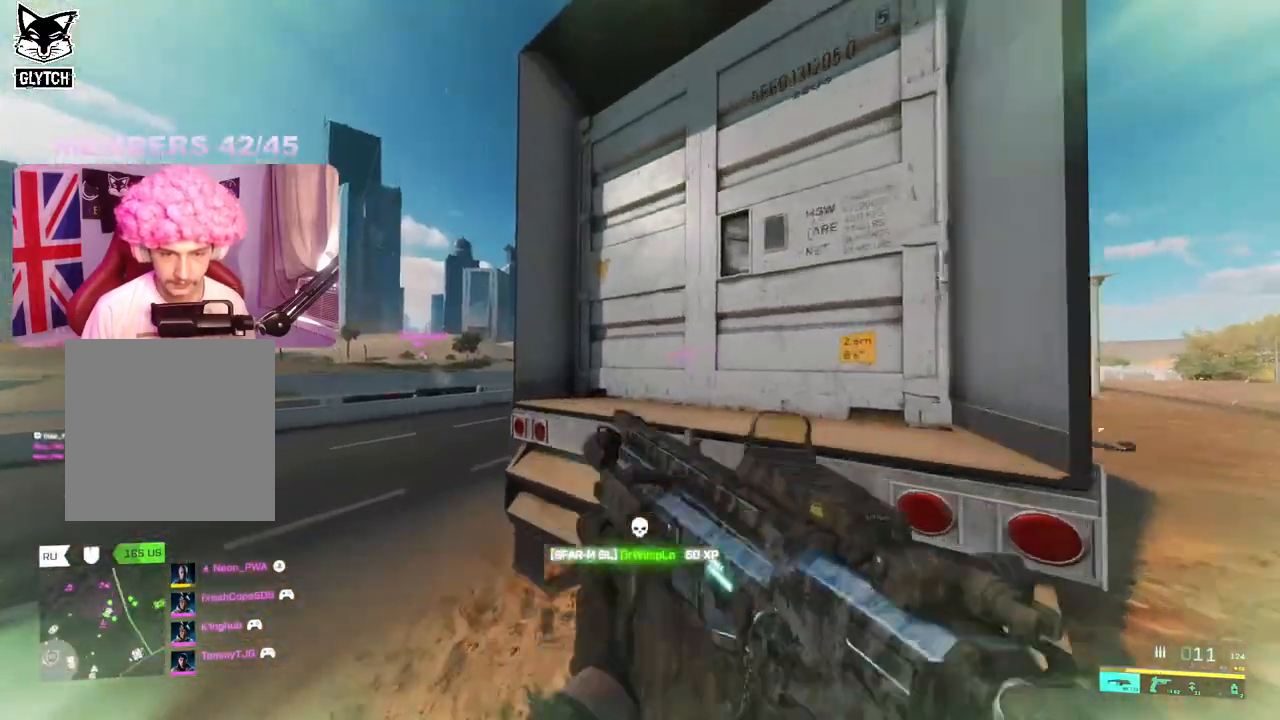
{"buttons": [], "left_stick": "center", "right_stick": "center", "events": [[100, "right_stick", "right"], [150, "left_stick", "left"], [317, "right_stick", "center"], [450, "left_stick", "center"]]}
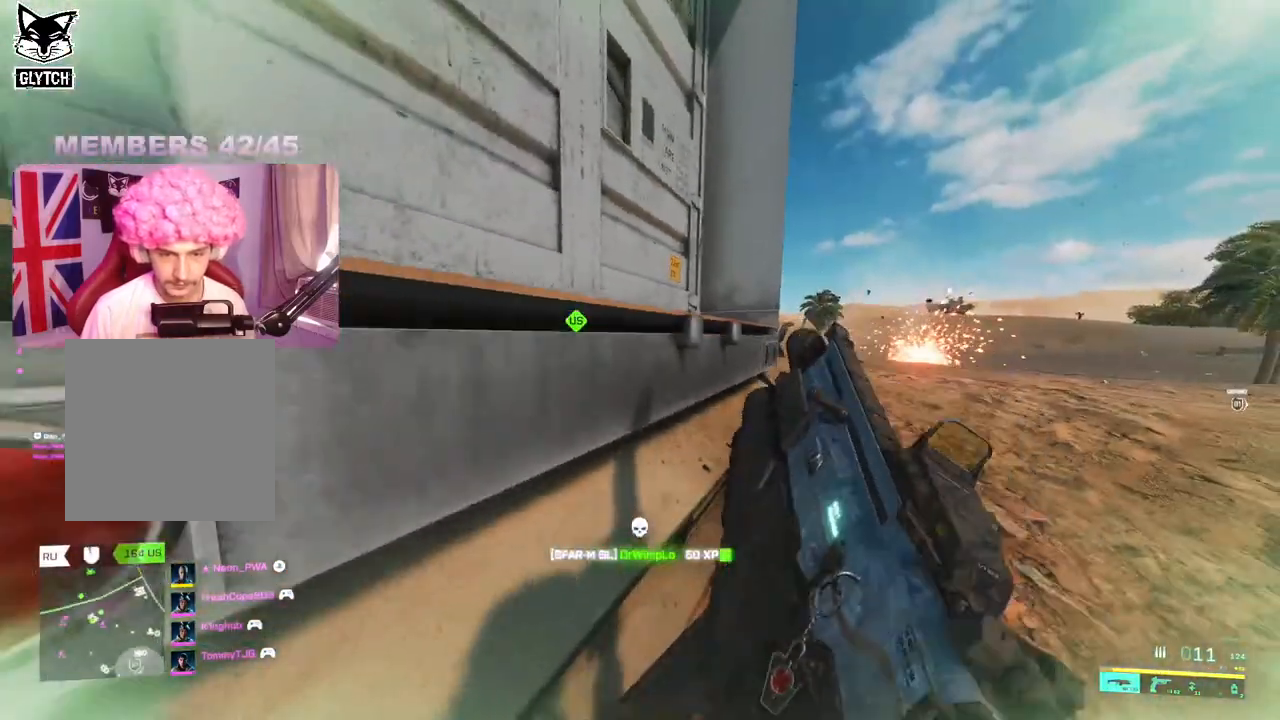
{"buttons": [], "left_stick": "center", "right_stick": "center", "events": [[233, "right_stick", "left"], [383, "right_stick", "center"]]}
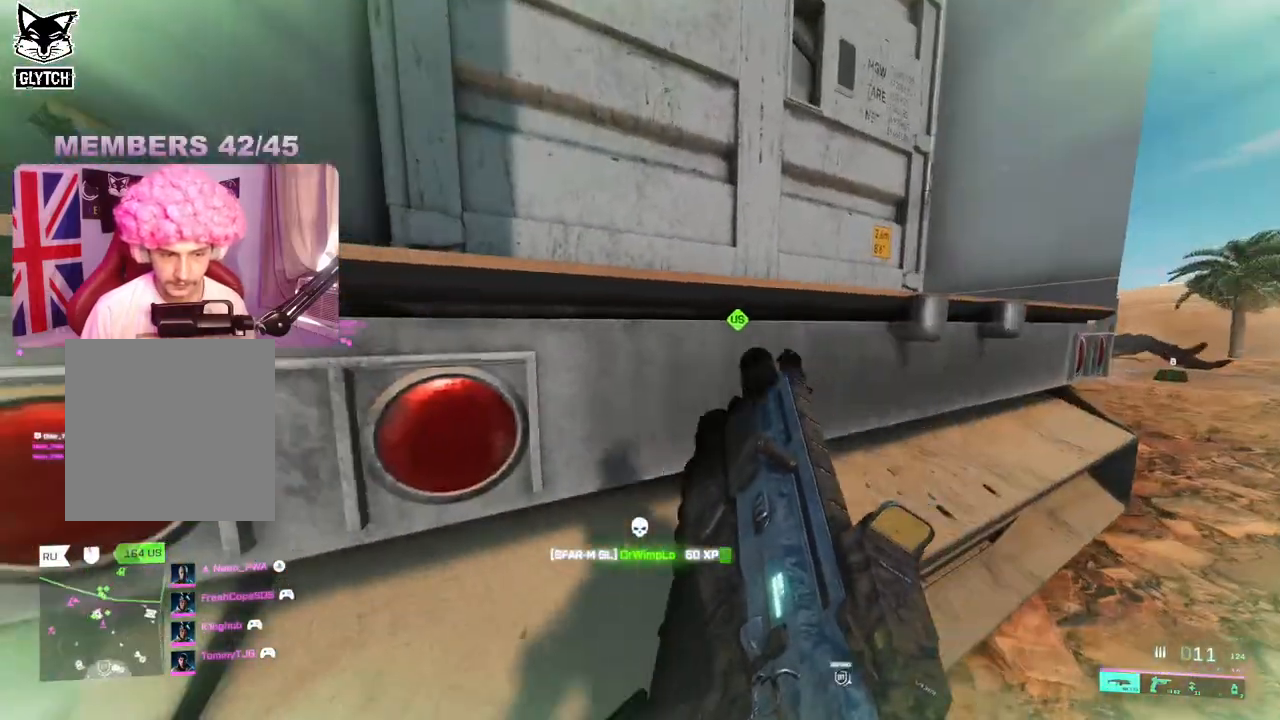
{"buttons": [], "left_stick": "right", "right_stick": "center", "events": [[267, "right_stick", "left"], [317, "left_stick", "left"], [417, "left_stick", "center"], [417, "right_stick", "center"], [483, "left_stick", "right"]]}
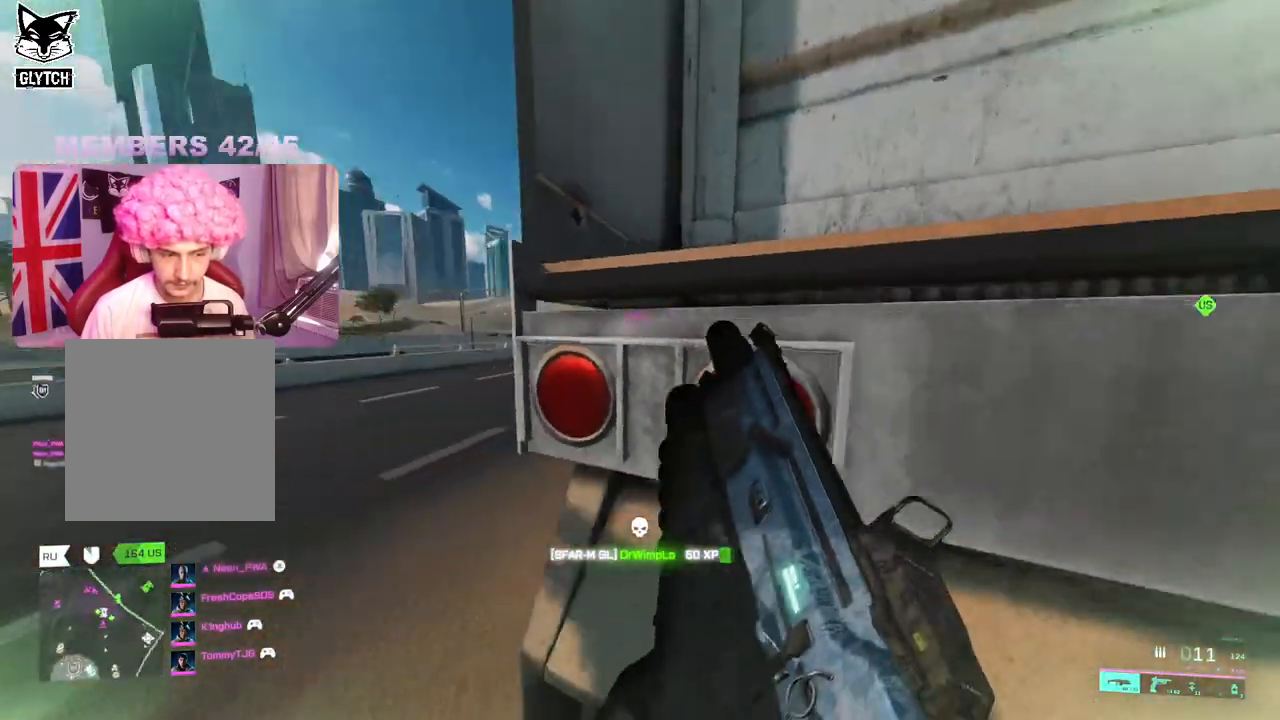
{"buttons": [], "left_stick": "left", "right_stick": "right", "events": [[133, "left_stick", "center"], [350, "right_stick", "right"], [417, "left_stick", "left"]]}
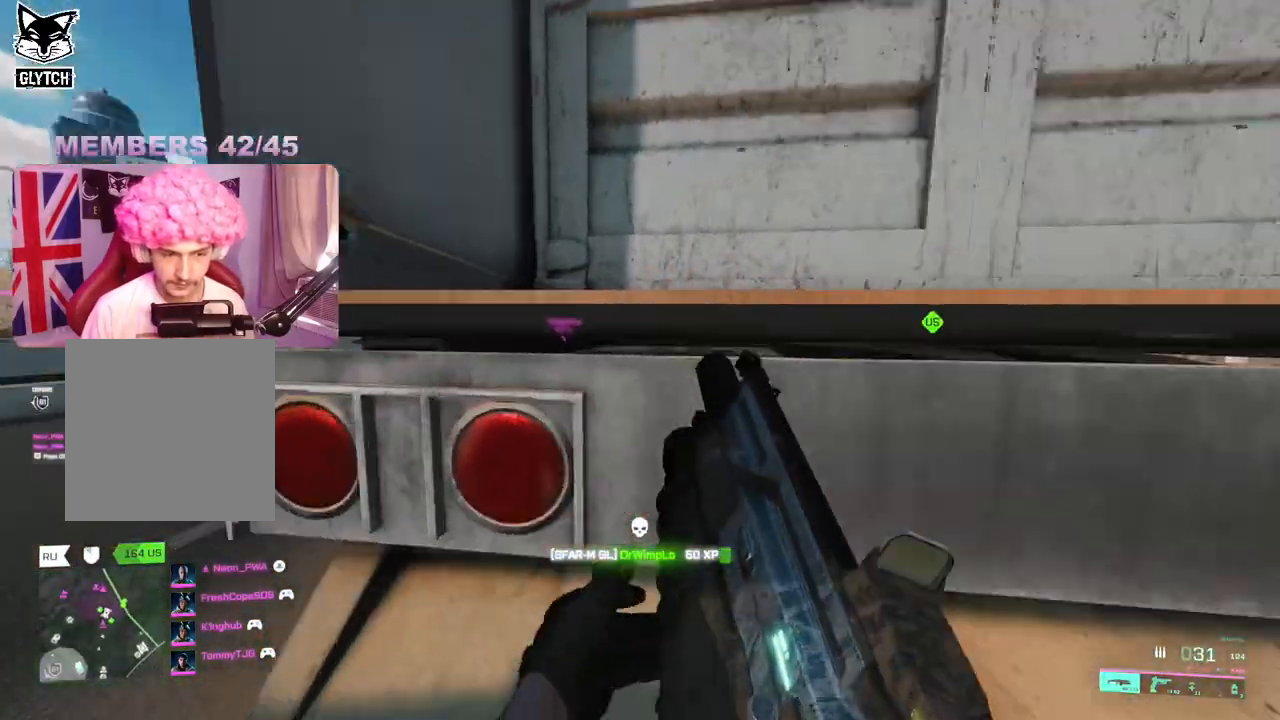
{"buttons": ["L3"], "left_stick": "up-right", "right_stick": "right", "events": [[67, "right_stick", "center"], [100, "left_stick", "up-right"], [233, "left_stick", "right"], [433, "right_stick", "right"], [450, "left_stick", "up-right"], [467, "L3", "down"]]}
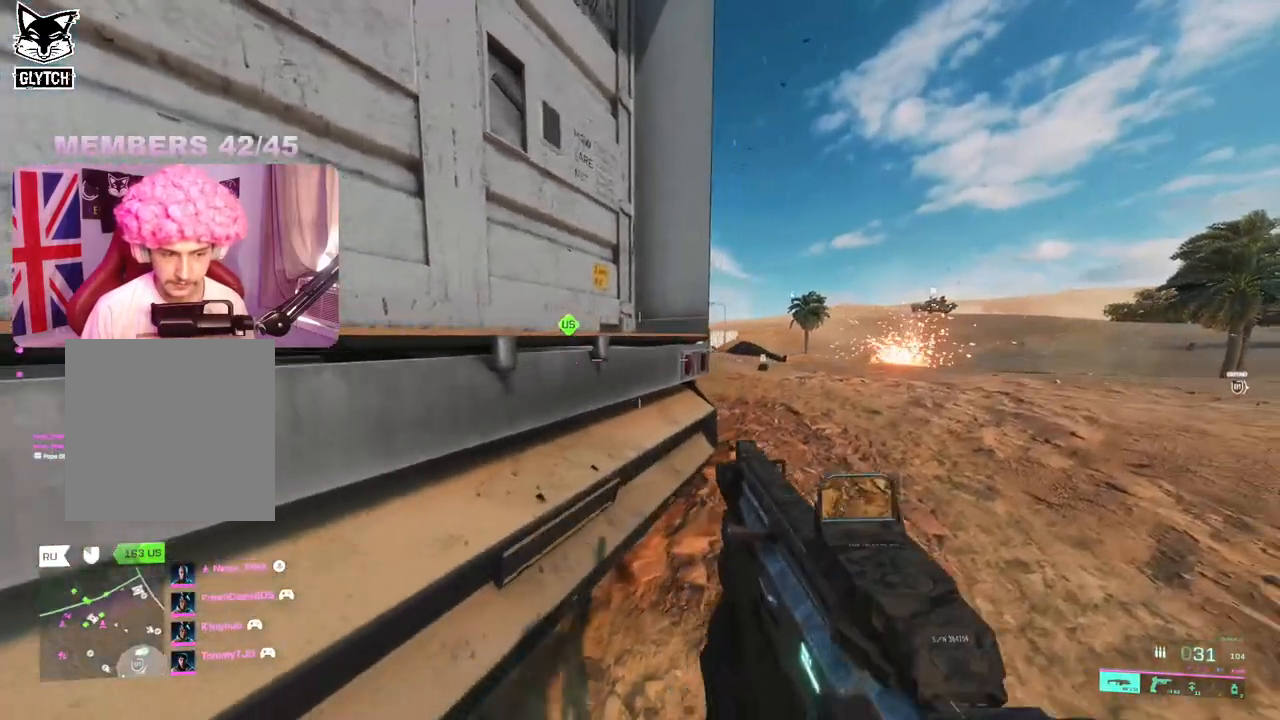
{"buttons": ["L2"], "left_stick": "down-right", "right_stick": "left", "events": [[50, "right_stick", "center"], [67, "L3", "up"], [217, "left_stick", "down-right"], [233, "right_stick", "left"], [267, "L2", "down"]]}
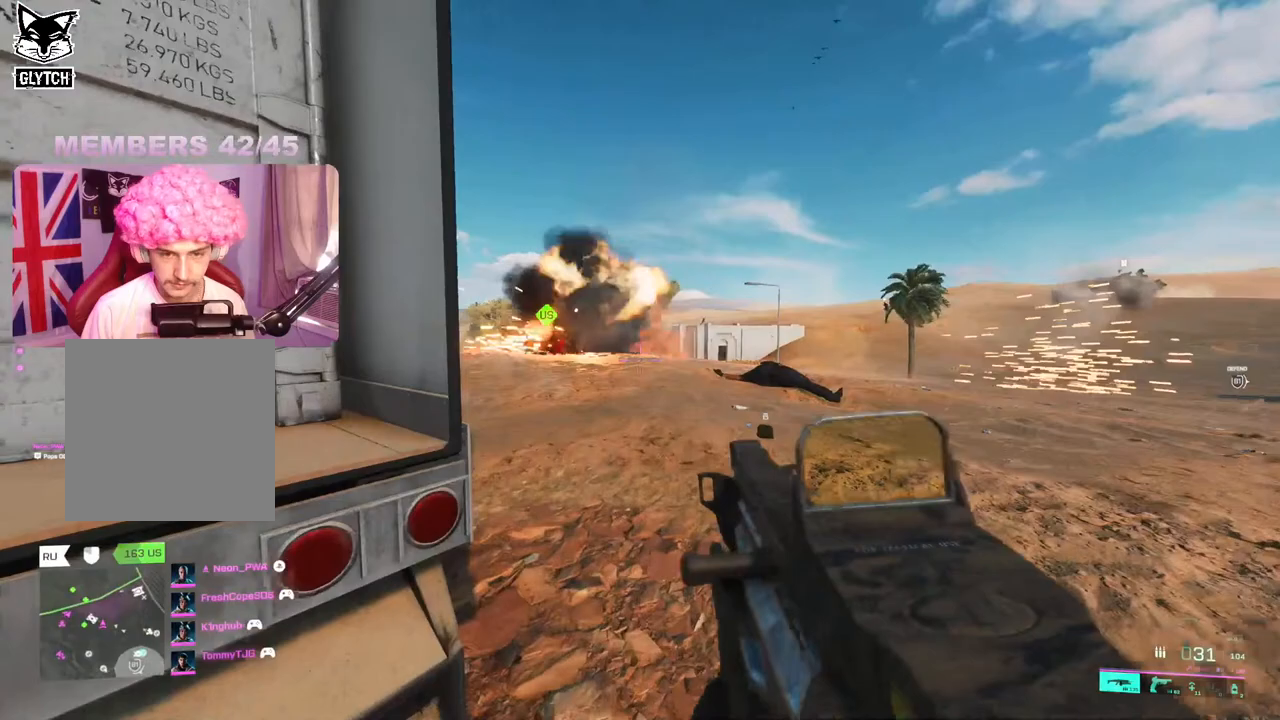
{"buttons": ["L2"], "left_stick": "down-left", "right_stick": "center", "events": [[50, "left_stick", "down-left"], [100, "left_stick", "left"], [117, "right_stick", "up-left"], [267, "left_stick", "center"], [417, "right_stick", "center"], [433, "left_stick", "down-left"]]}
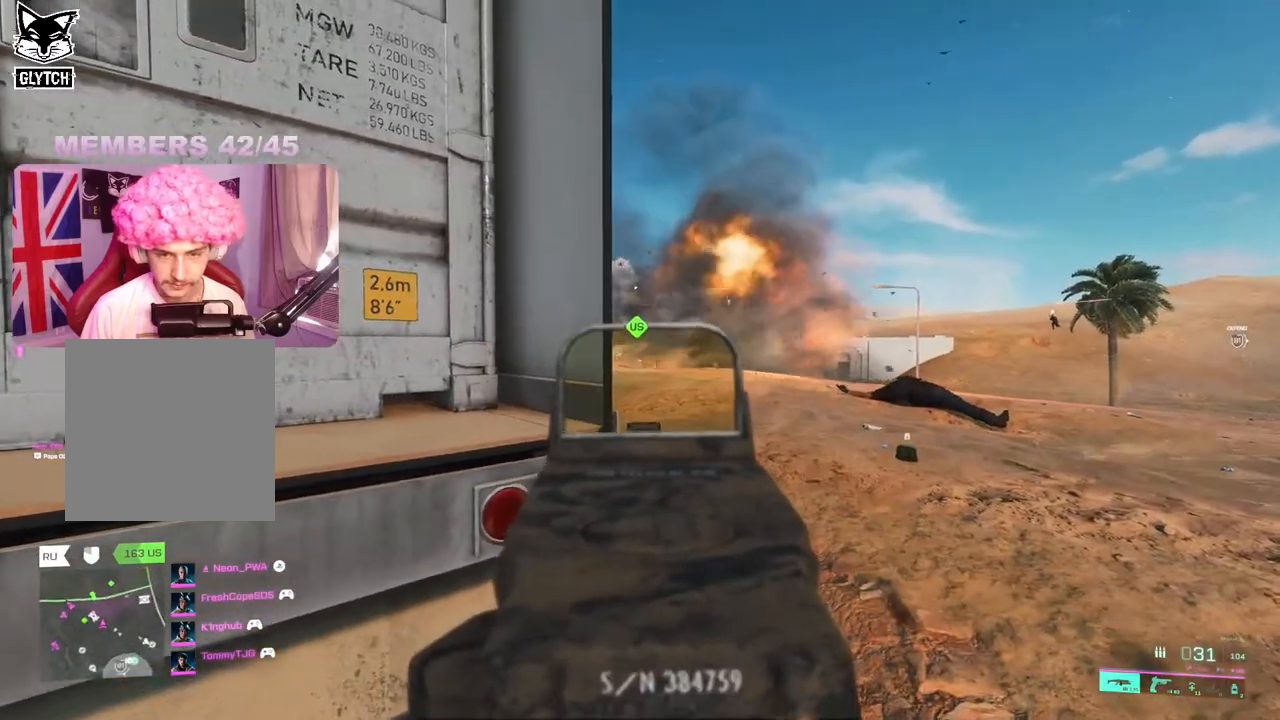
{"buttons": [], "left_stick": "up-left", "right_stick": "left", "events": [[50, "right_stick", "left"], [67, "L2", "up"], [200, "left_stick", "up-left"], [217, "L3", "down"], [317, "L3", "up"]]}
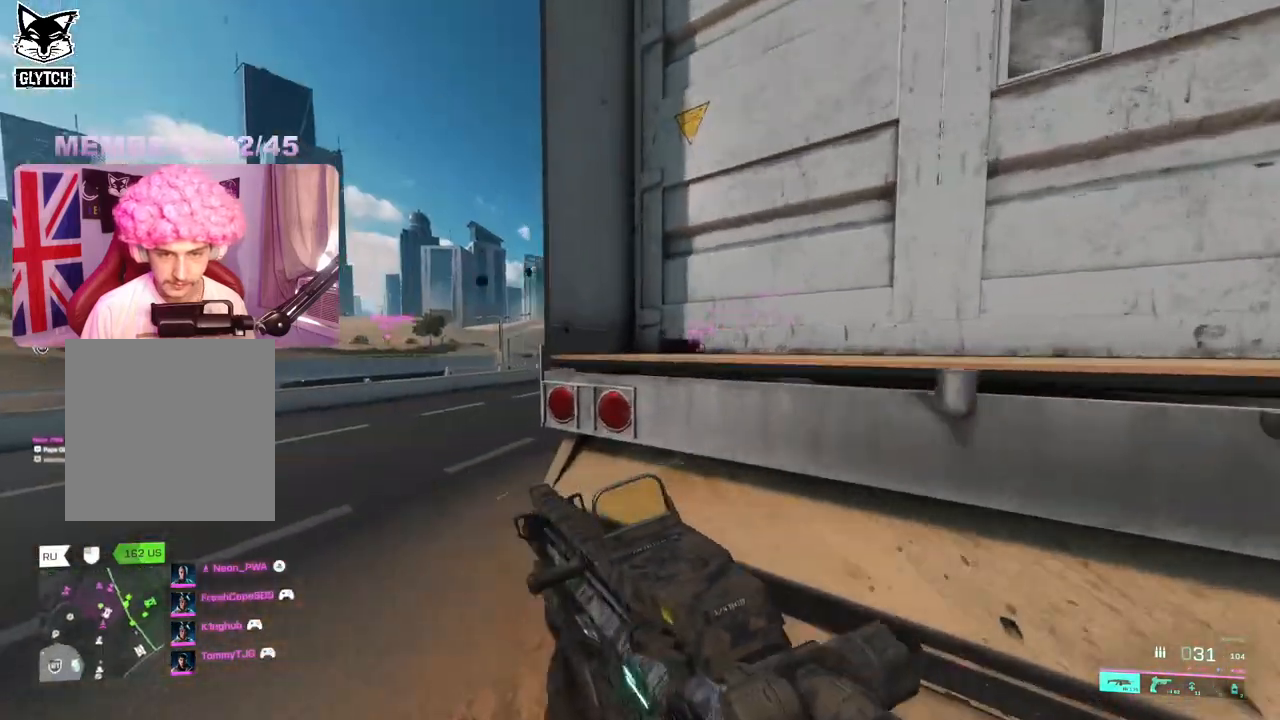
{"buttons": ["L3"], "left_stick": "up-left", "right_stick": "center", "events": [[17, "left_stick", "left"], [83, "right_stick", "right"], [283, "left_stick", "up-left"], [400, "right_stick", "center"], [417, "L3", "down"]]}
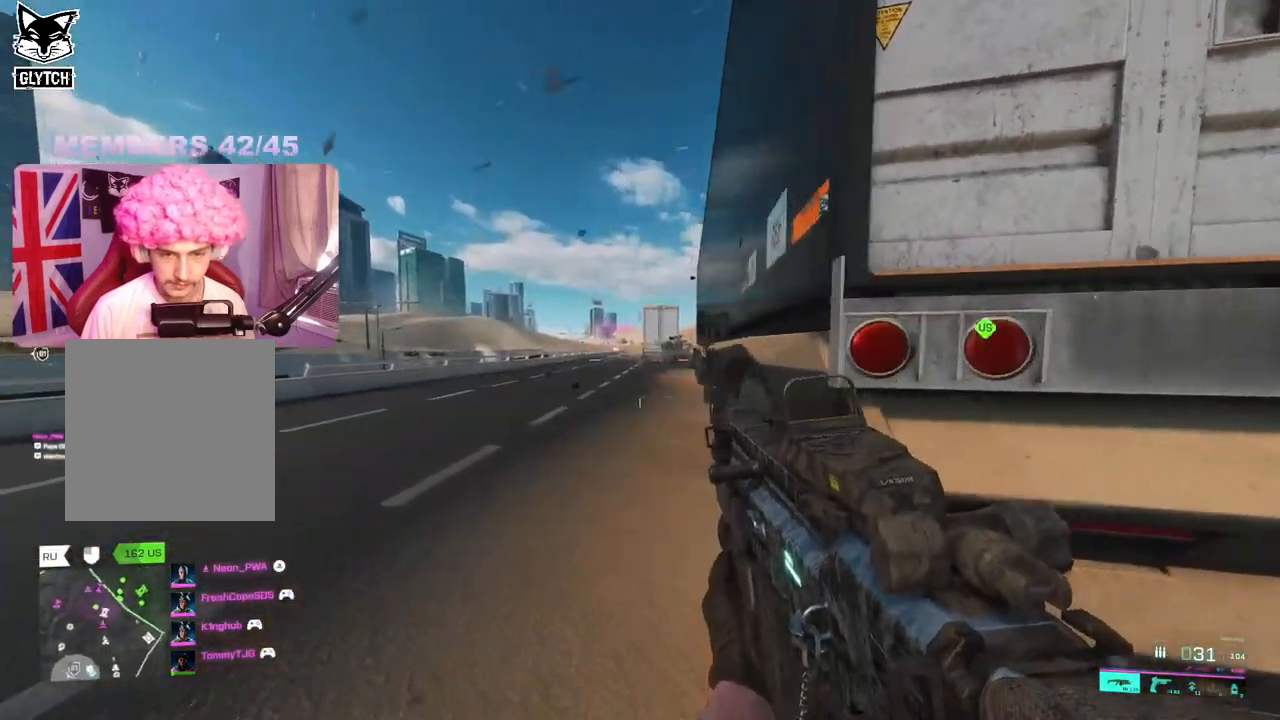
{"buttons": ["L2"], "left_stick": "down-left", "right_stick": "right", "events": [[17, "L3", "up"], [100, "right_stick", "right"], [150, "left_stick", "up"], [300, "L2", "down"], [300, "left_stick", "center"], [300, "right_stick", "center"], [417, "left_stick", "down-left"], [467, "right_stick", "right"]]}
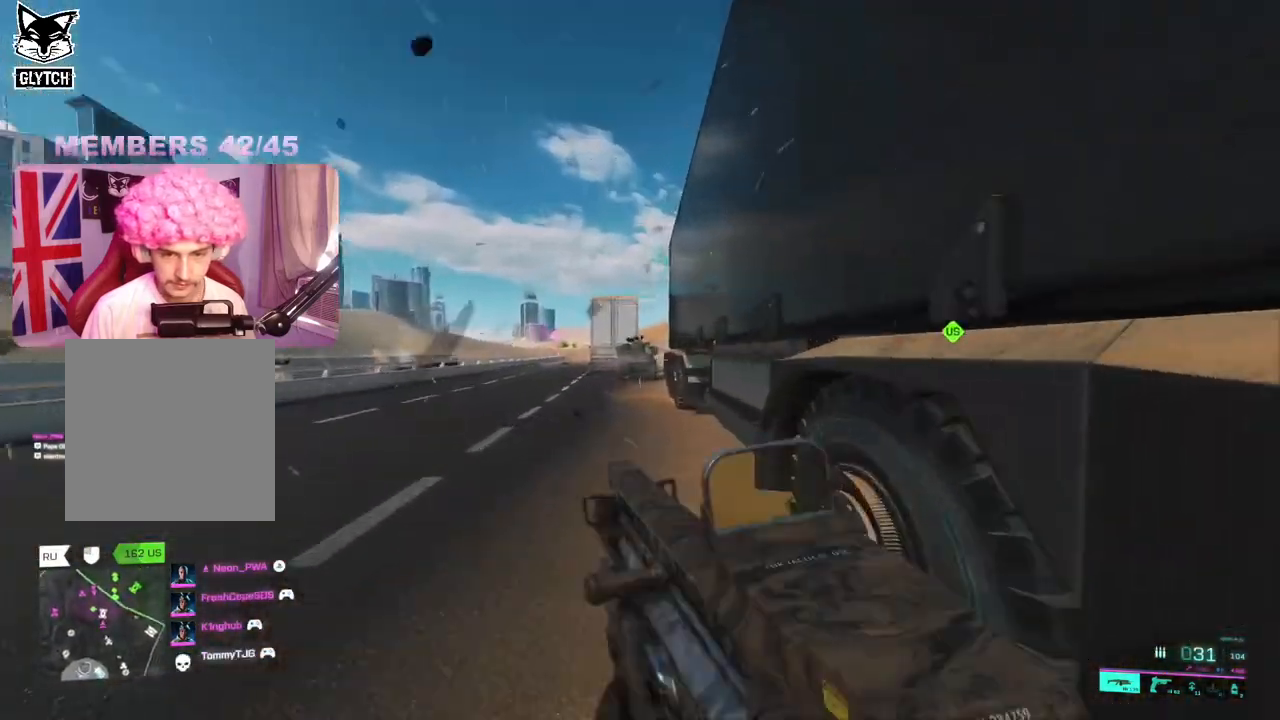
{"buttons": ["L2"], "left_stick": "up", "right_stick": "center", "events": [[83, "right_stick", "center"], [100, "left_stick", "left"], [333, "left_stick", "up"]]}
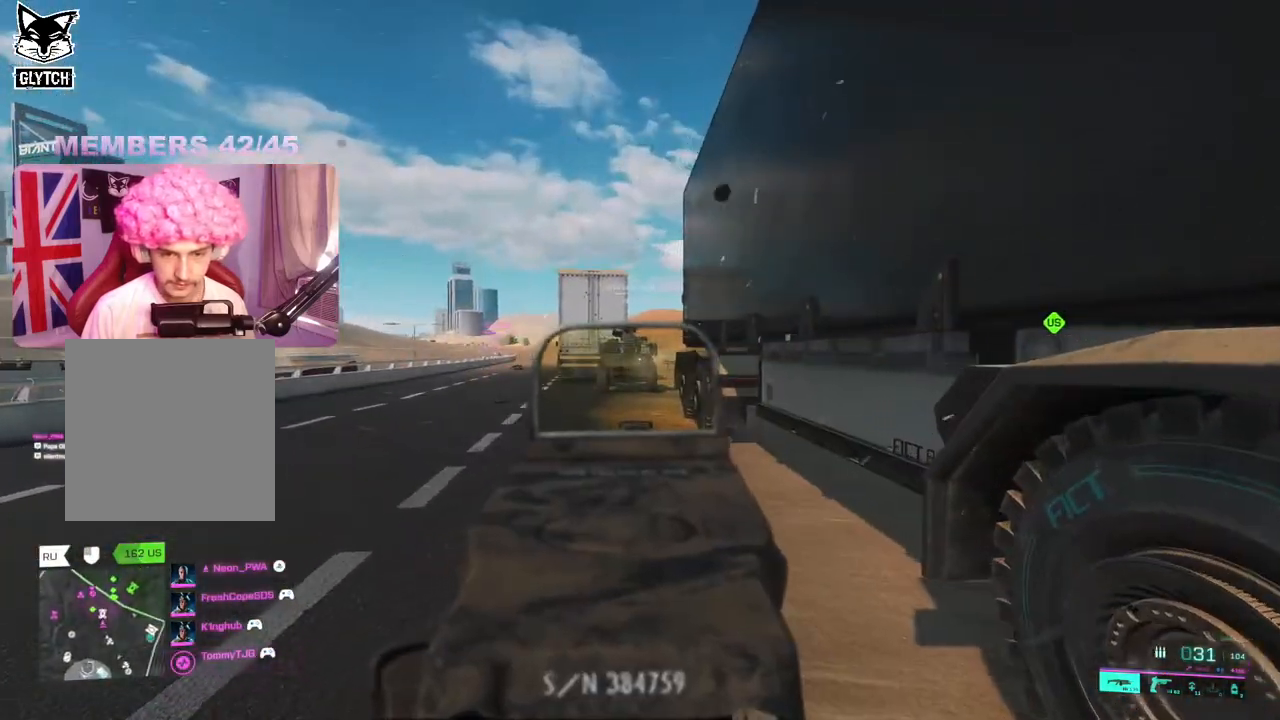
{"buttons": ["L3"], "left_stick": "up-right", "right_stick": "center", "events": [[67, "L2", "up"], [217, "left_stick", "down"], [233, "right_stick", "right"], [400, "left_stick", "right"], [450, "left_stick", "up-right"], [467, "L3", "down"], [500, "right_stick", "center"]]}
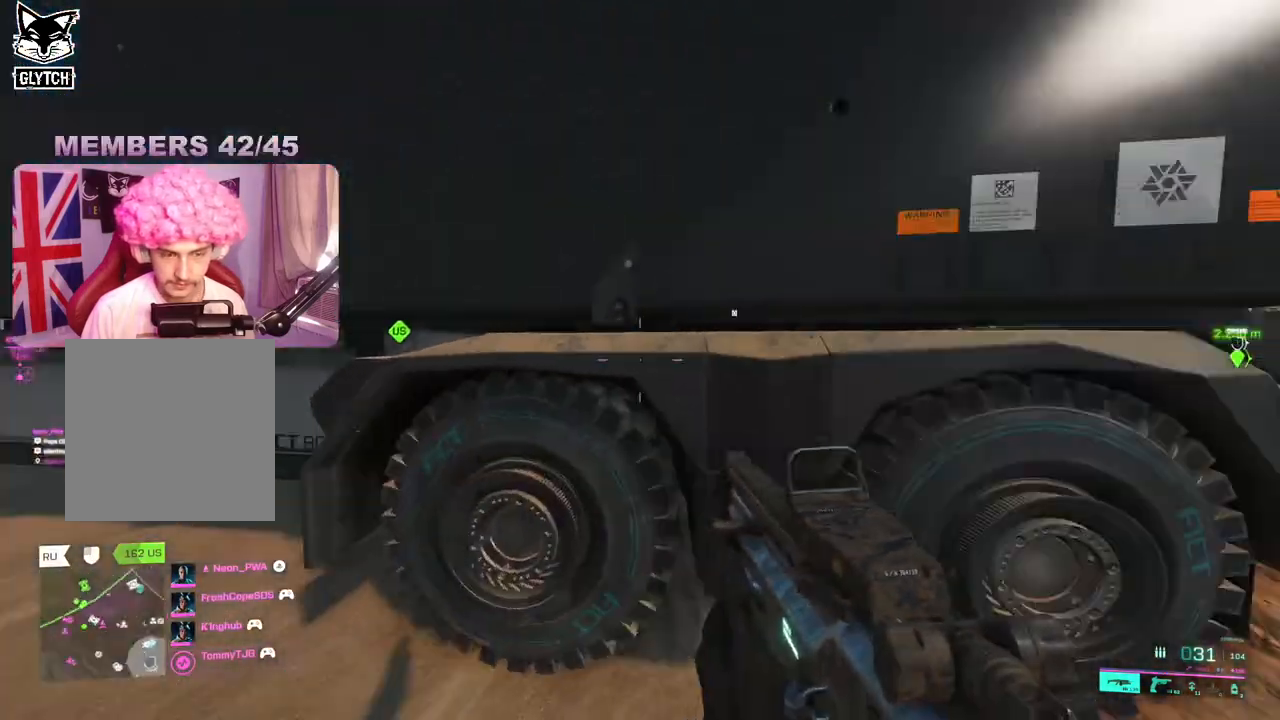
{"buttons": [], "left_stick": "up-right", "right_stick": "center", "events": [[83, "L3", "up"]]}
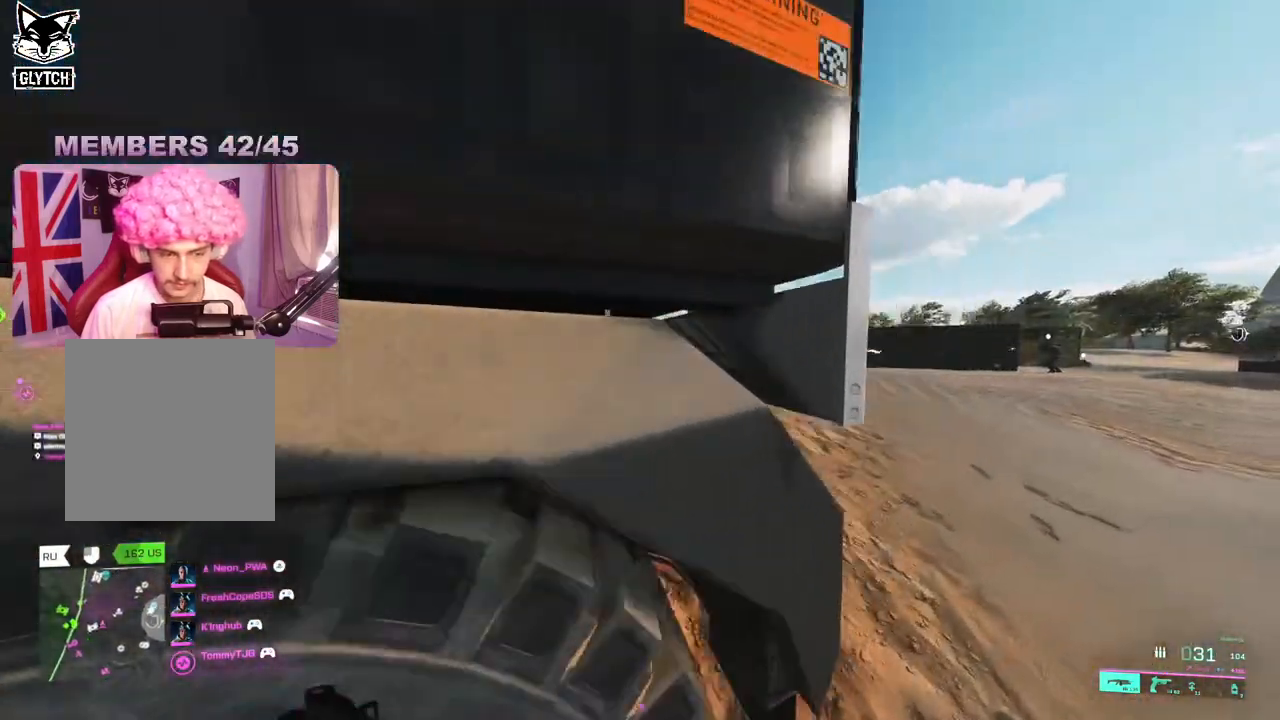
{"buttons": ["L2"], "left_stick": "left", "right_stick": "left", "events": [[133, "right_stick", "left"], [267, "left_stick", "up-left"], [333, "left_stick", "left"], [350, "L2", "down"]]}
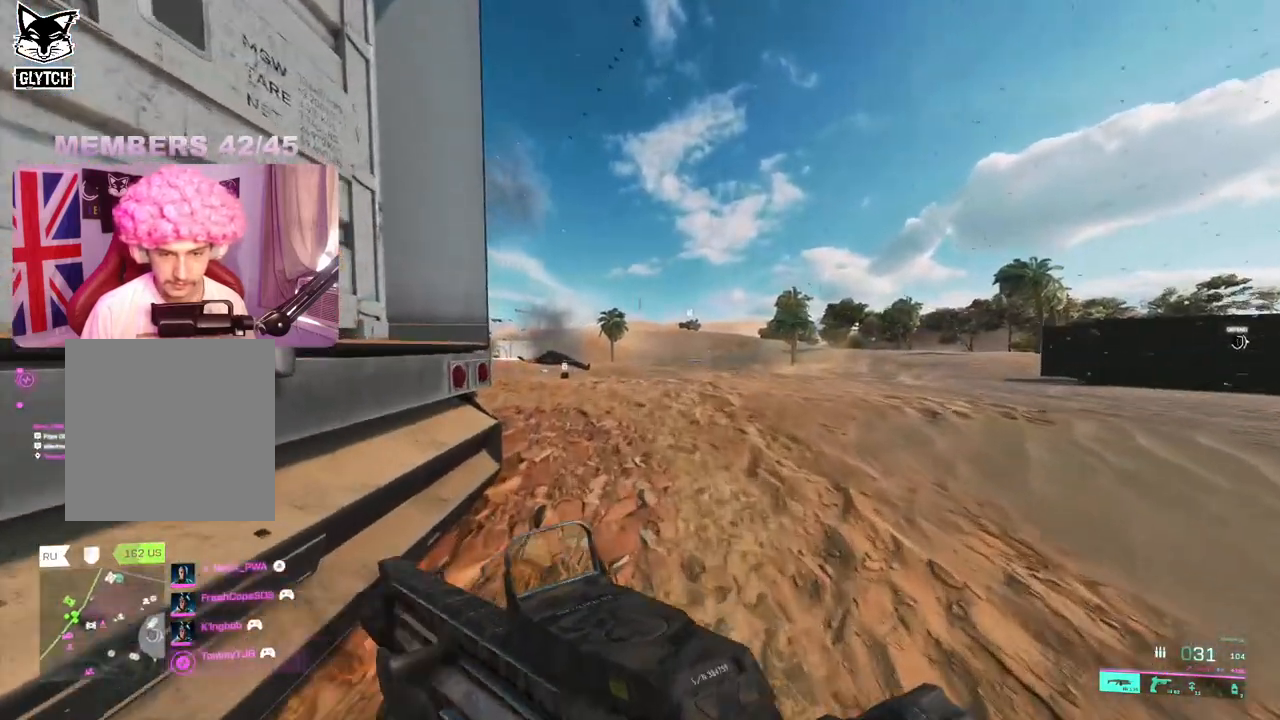
{"buttons": ["L2"], "left_stick": "up", "right_stick": "left", "events": [[200, "left_stick", "up-right"], [450, "left_stick", "up"]]}
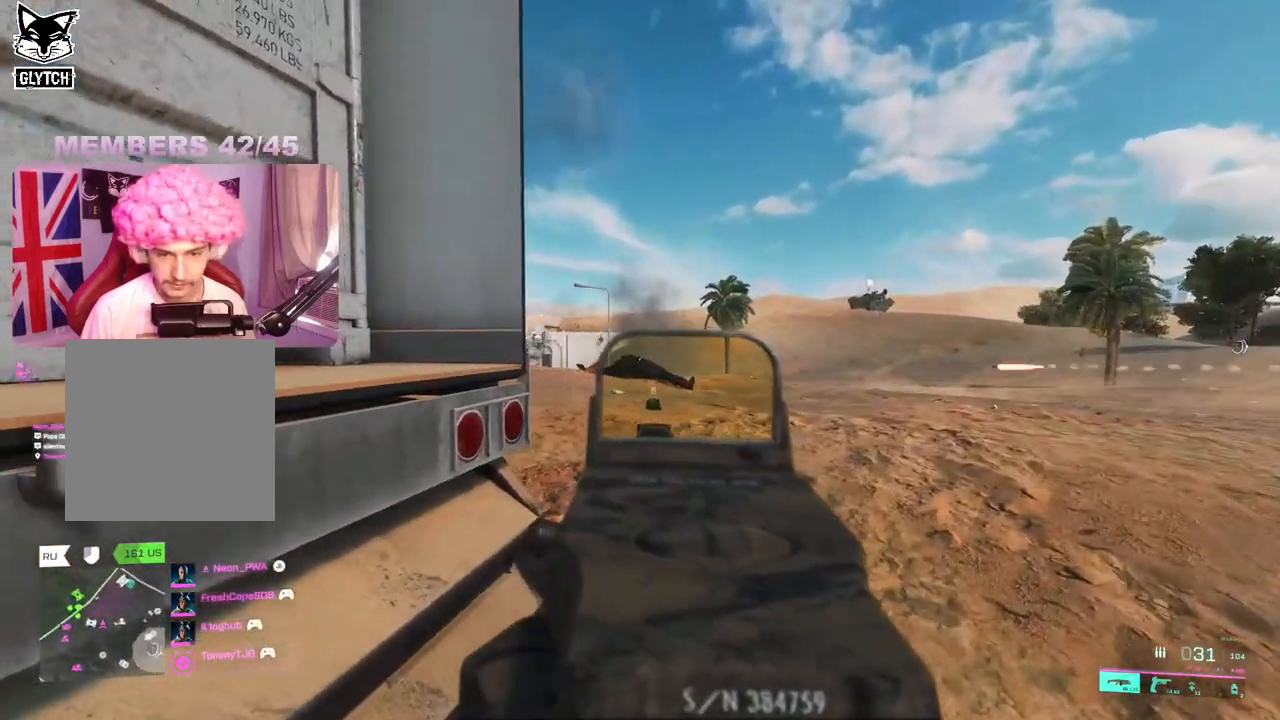
{"buttons": ["L2"], "left_stick": "up-left", "right_stick": "center", "events": [[100, "left_stick", "up-right"], [217, "right_stick", "center"], [250, "left_stick", "center"], [400, "left_stick", "up-left"]]}
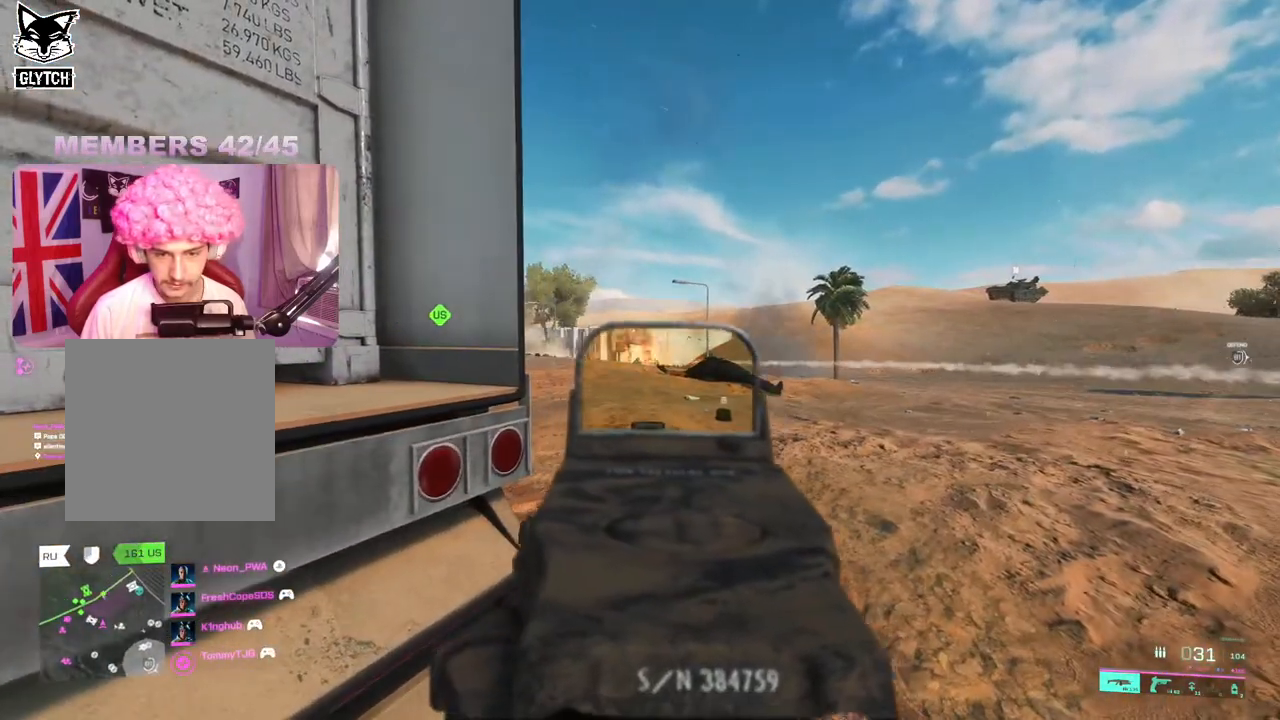
{"buttons": ["L2"], "left_stick": "center", "right_stick": "center", "events": [[100, "left_stick", "up"], [117, "right_stick", "down-right"], [283, "right_stick", "center"], [500, "left_stick", "center"]]}
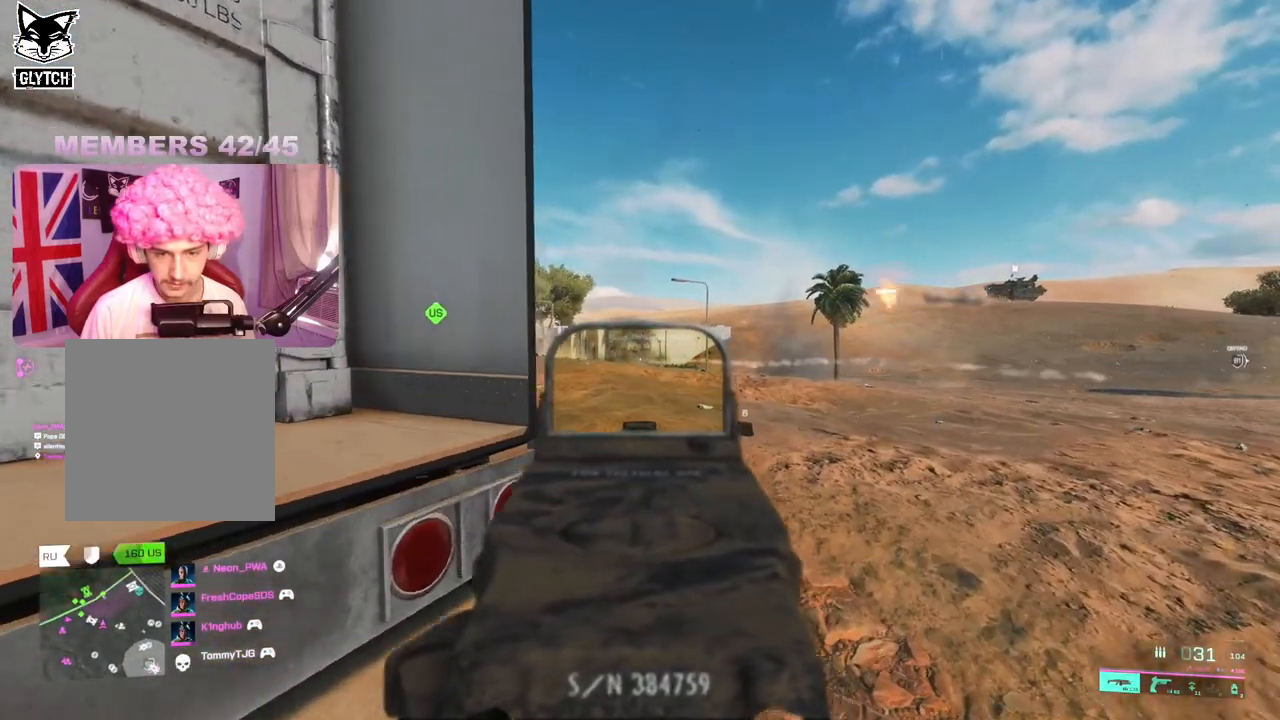
{"buttons": ["L2"], "left_stick": "right", "right_stick": "left", "events": [[67, "left_stick", "right"], [217, "left_stick", "center"], [367, "left_stick", "right"], [383, "right_stick", "left"]]}
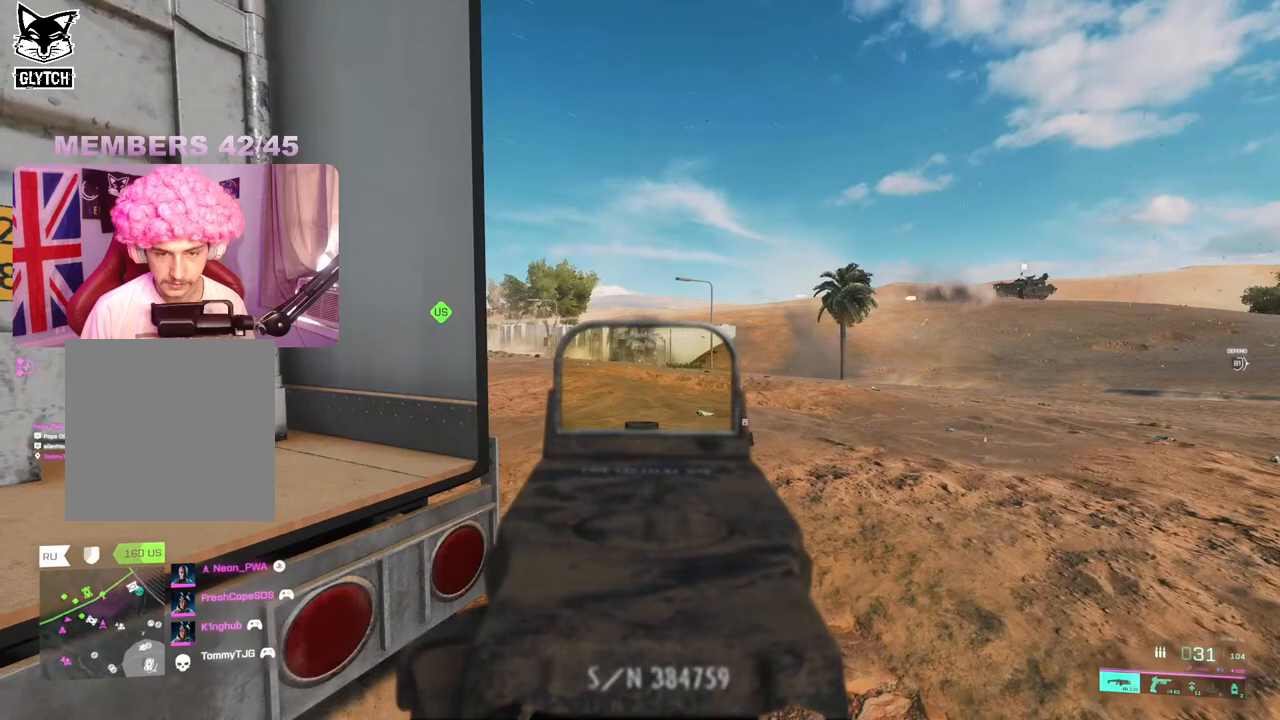
{"buttons": ["L2"], "left_stick": "left", "right_stick": "up-left", "events": [[100, "right_stick", "center"], [417, "right_stick", "up-left"], [467, "left_stick", "left"]]}
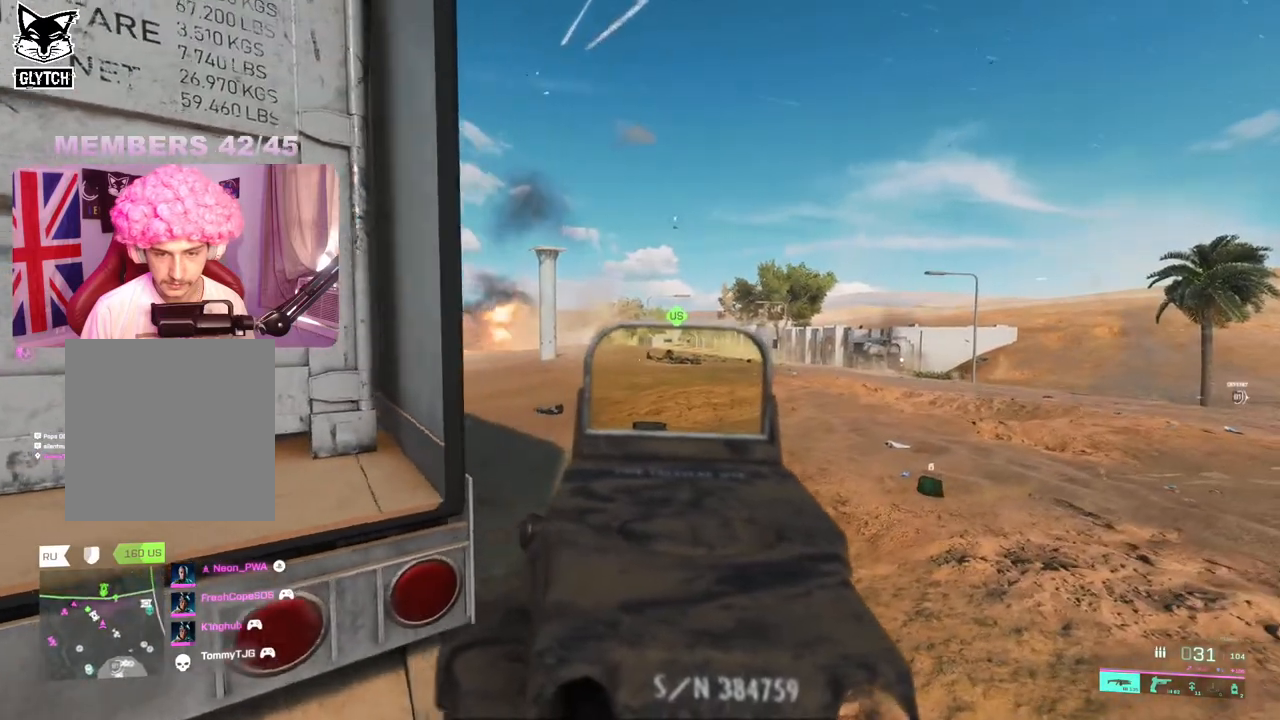
{"buttons": ["L2"], "left_stick": "left", "right_stick": "down-right", "events": [[150, "left_stick", "up-right"], [217, "right_stick", "center"], [283, "left_stick", "center"], [333, "left_stick", "left"], [333, "right_stick", "right"], [467, "right_stick", "down-right"]]}
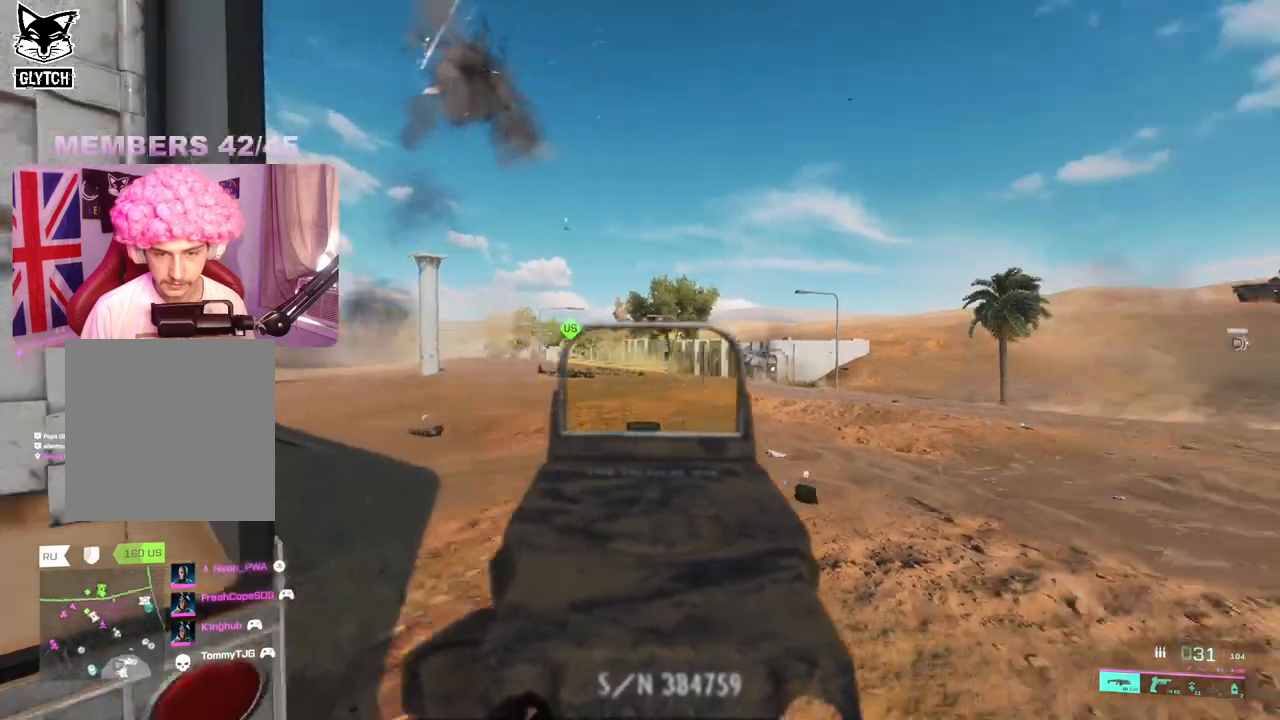
{"buttons": ["L2"], "left_stick": "center", "right_stick": "center", "events": [[17, "right_stick", "center"], [417, "left_stick", "center"]]}
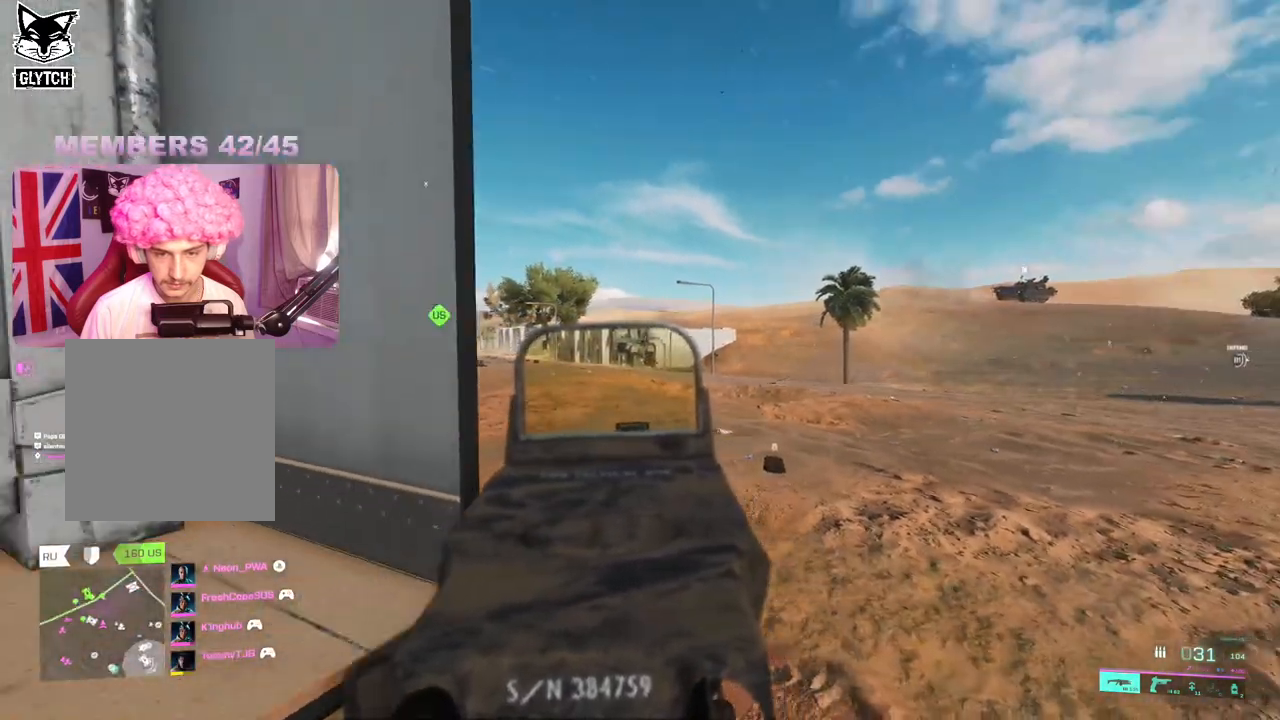
{"buttons": ["L2"], "left_stick": "center", "right_stick": "center", "events": [[167, "left_stick", "right"], [350, "left_stick", "center"]]}
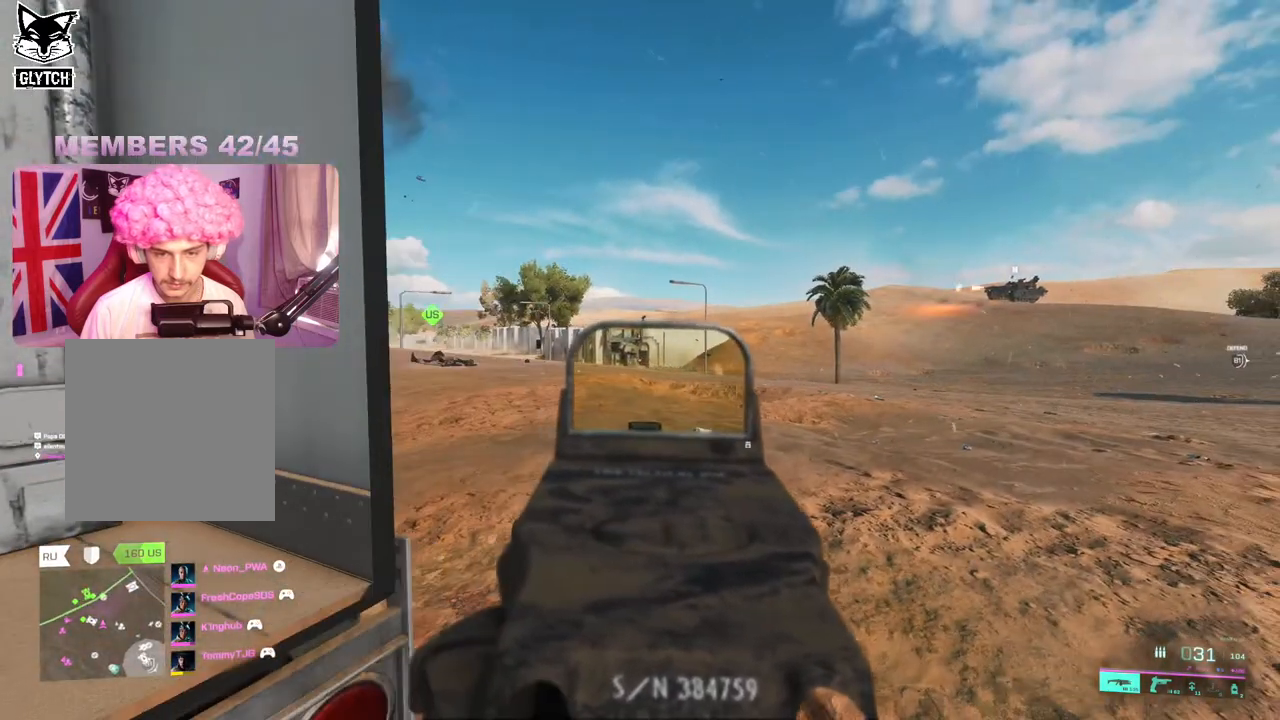
{"buttons": ["L2"], "left_stick": "down-left", "right_stick": "up-right", "events": [[50, "left_stick", "right"], [67, "right_stick", "left"], [217, "right_stick", "up-right"], [300, "left_stick", "down-left"]]}
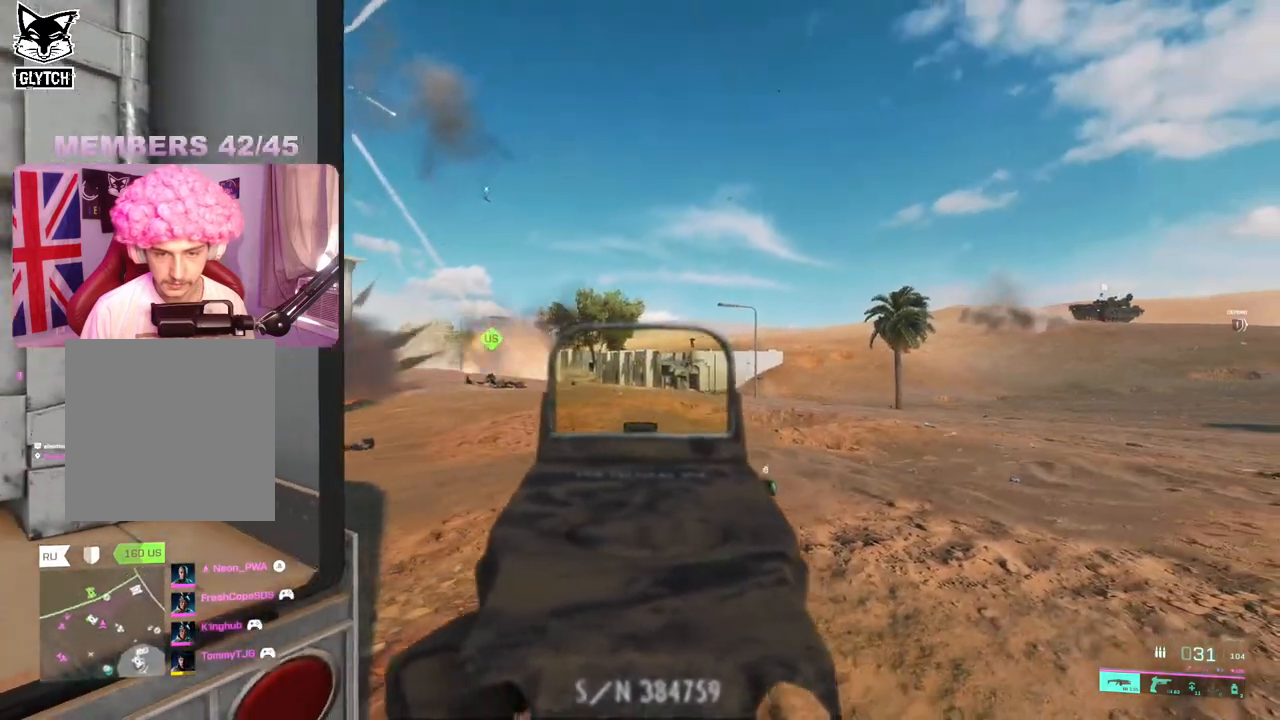
{"buttons": ["L2", "R2"], "left_stick": "center", "right_stick": "center", "events": [[283, "right_stick", "right"], [333, "left_stick", "right"], [400, "right_stick", "center"], [433, "left_stick", "center"], [500, "R2", "down"]]}
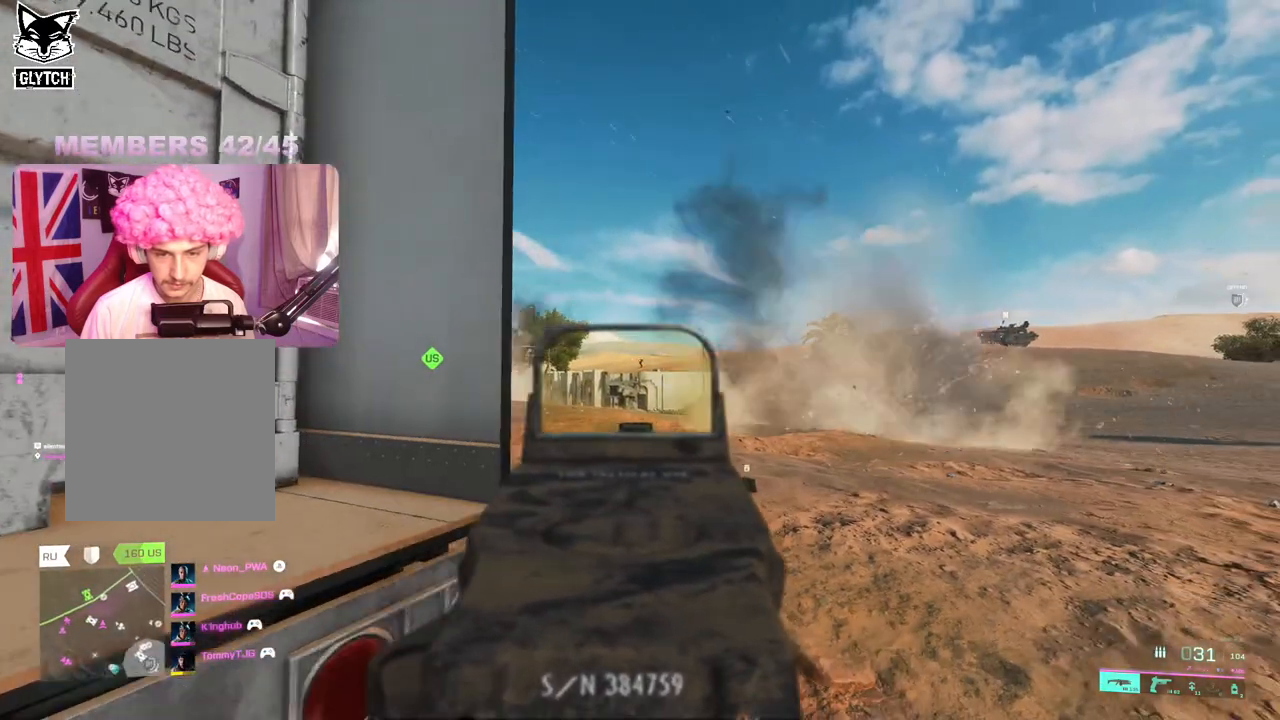
{"buttons": ["L2"], "left_stick": "center", "right_stick": "down", "events": [[17, "left_stick", "left"], [133, "left_stick", "center"], [150, "right_stick", "down"], [233, "R2", "up"], [417, "R2", "down"], [483, "R2", "up"]]}